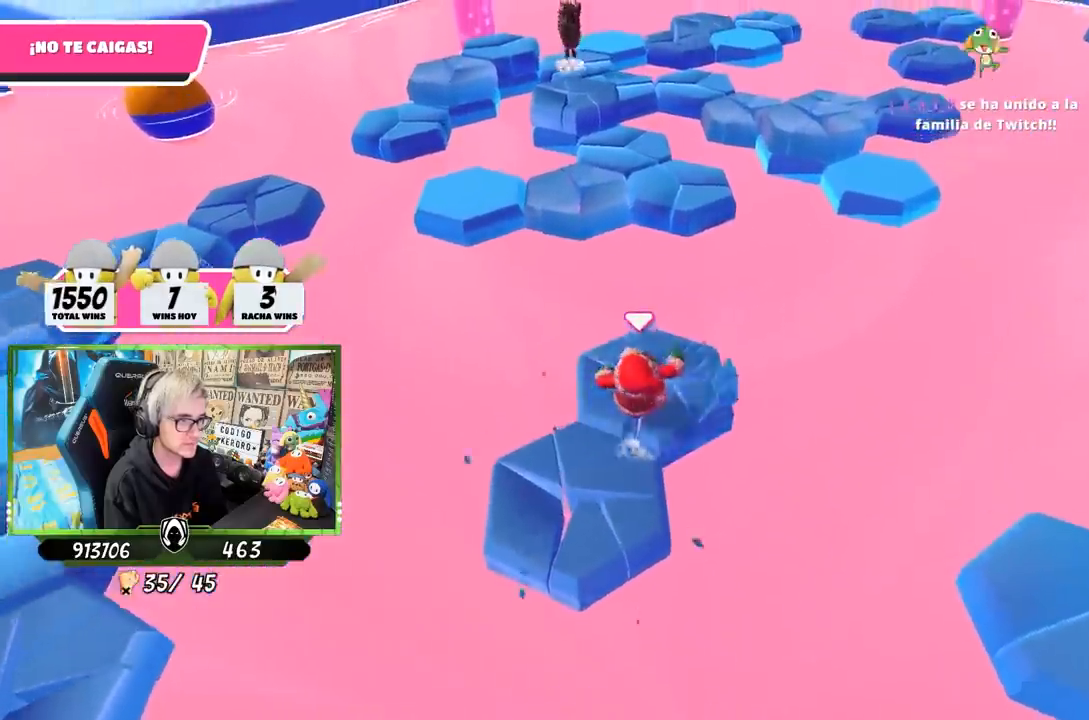
Gameplay with a controller (PlayStation layout); each line is a JSON object with the inputs held at the frame after it. "events" lists button and stick changes between this image and that frame as [ms after this image, input, new state], when the widget could be followed in between. Not read: L3 R3.
{"buttons": [], "left_stick": "up", "right_stick": "center", "events": [[283, "CROSS", "down"], [500, "CROSS", "up"]]}
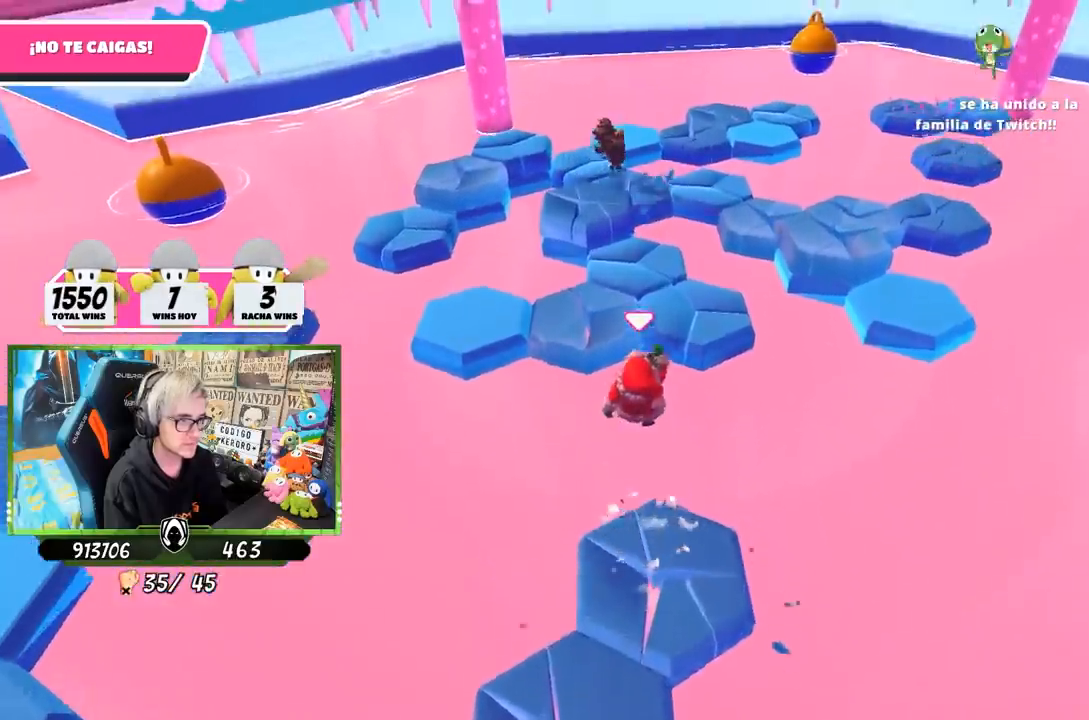
{"buttons": [], "left_stick": "up", "right_stick": "center", "events": [[167, "SQUARE", "down"], [233, "SQUARE", "up"], [300, "SQUARE", "down"], [433, "SQUARE", "up"]]}
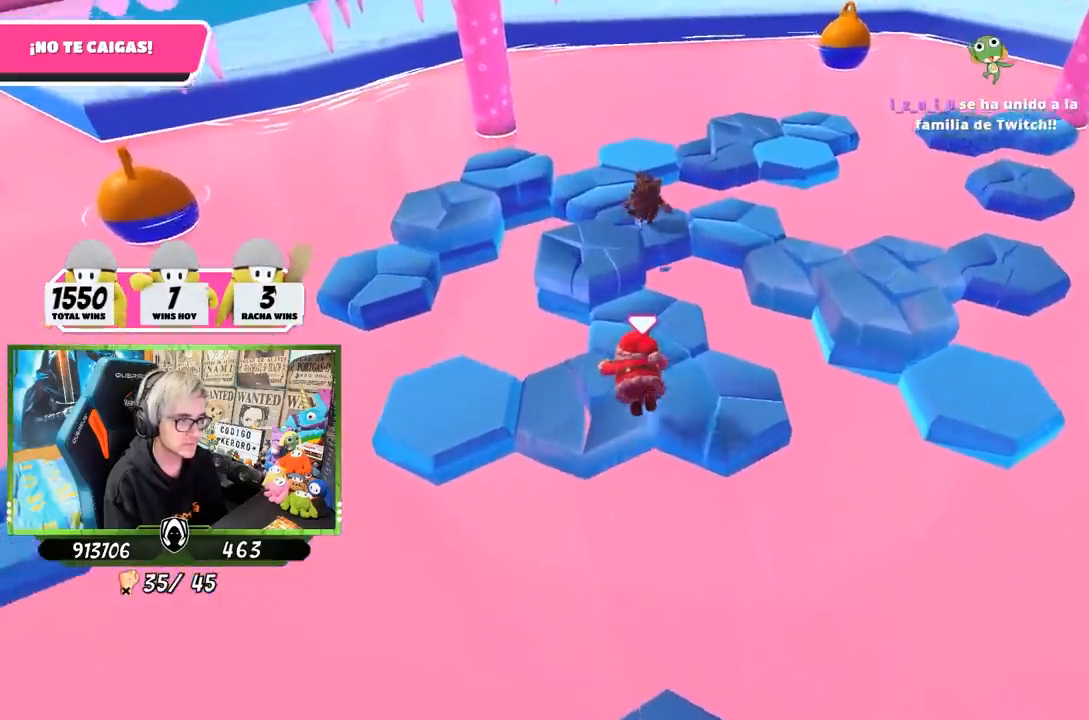
{"buttons": [], "left_stick": "up", "right_stick": "center", "events": [[400, "CROSS", "down"], [467, "CROSS", "up"]]}
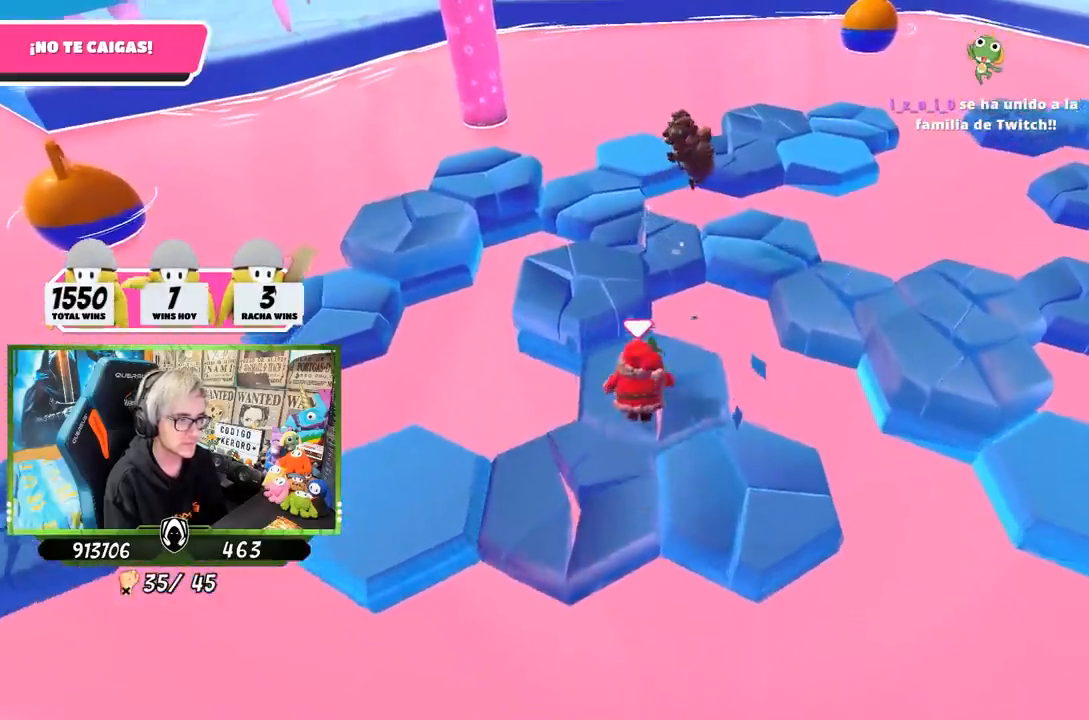
{"buttons": [], "left_stick": "up", "right_stick": "center", "events": [[67, "CROSS", "down"], [133, "CROSS", "up"], [233, "CROSS", "down"], [267, "left_stick", "left"], [300, "CROSS", "up"], [367, "CROSS", "down"], [467, "left_stick", "up"], [500, "CROSS", "up"]]}
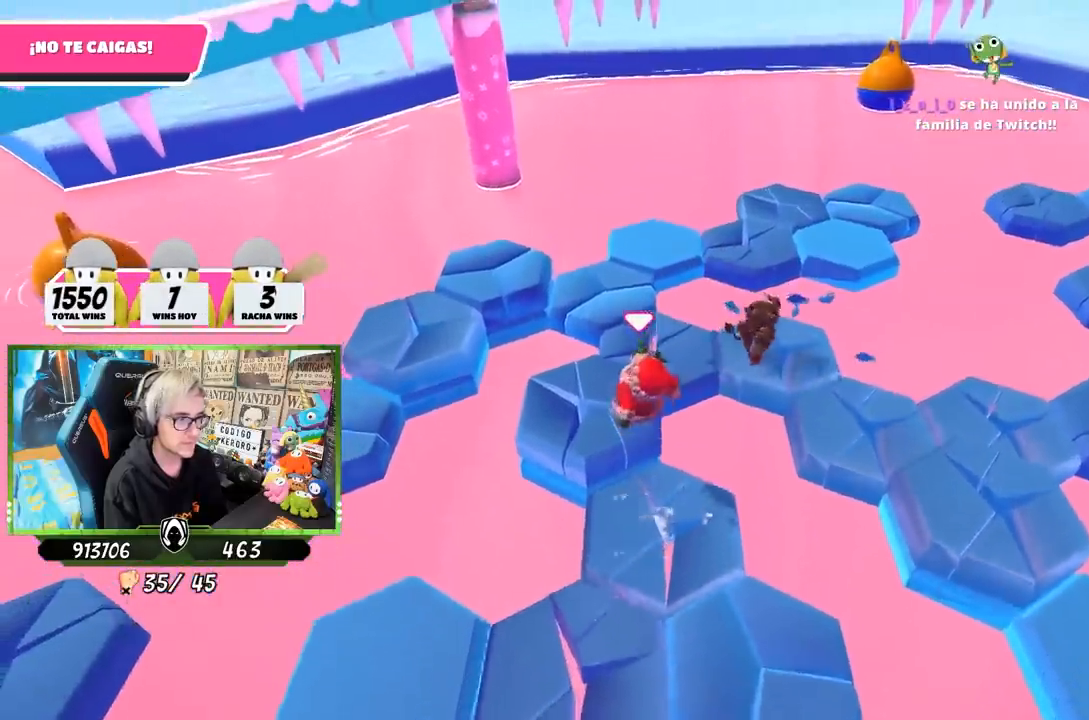
{"buttons": [], "left_stick": "up", "right_stick": "right", "events": [[67, "left_stick", "down-left"], [200, "left_stick", "center"], [233, "right_stick", "right"], [500, "left_stick", "up"]]}
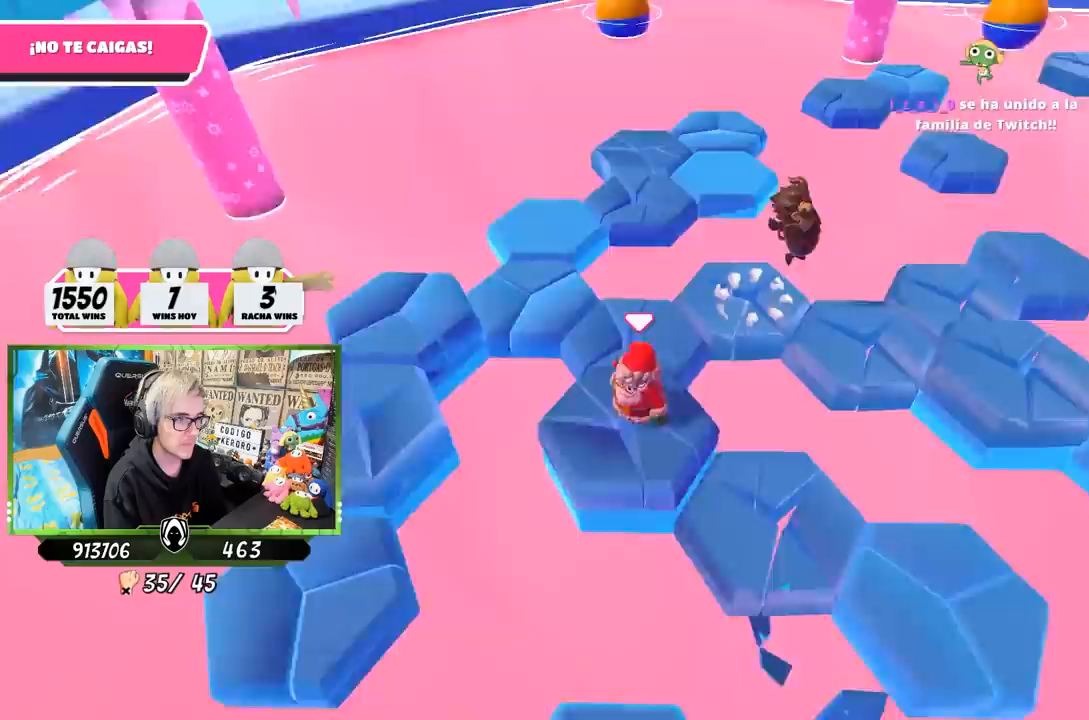
{"buttons": [], "left_stick": "up", "right_stick": "center", "events": [[183, "right_stick", "center"], [233, "CROSS", "down"], [383, "CROSS", "up"]]}
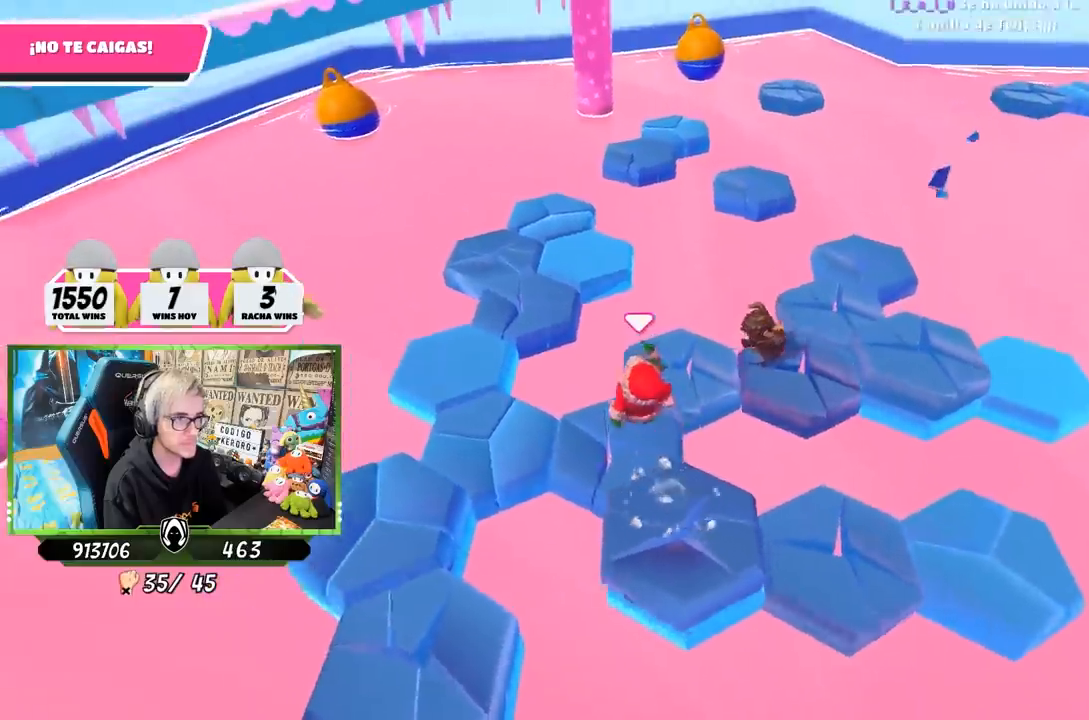
{"buttons": [], "left_stick": "center", "right_stick": "up-right", "events": [[100, "left_stick", "right"], [133, "right_stick", "up-right"], [367, "left_stick", "center"]]}
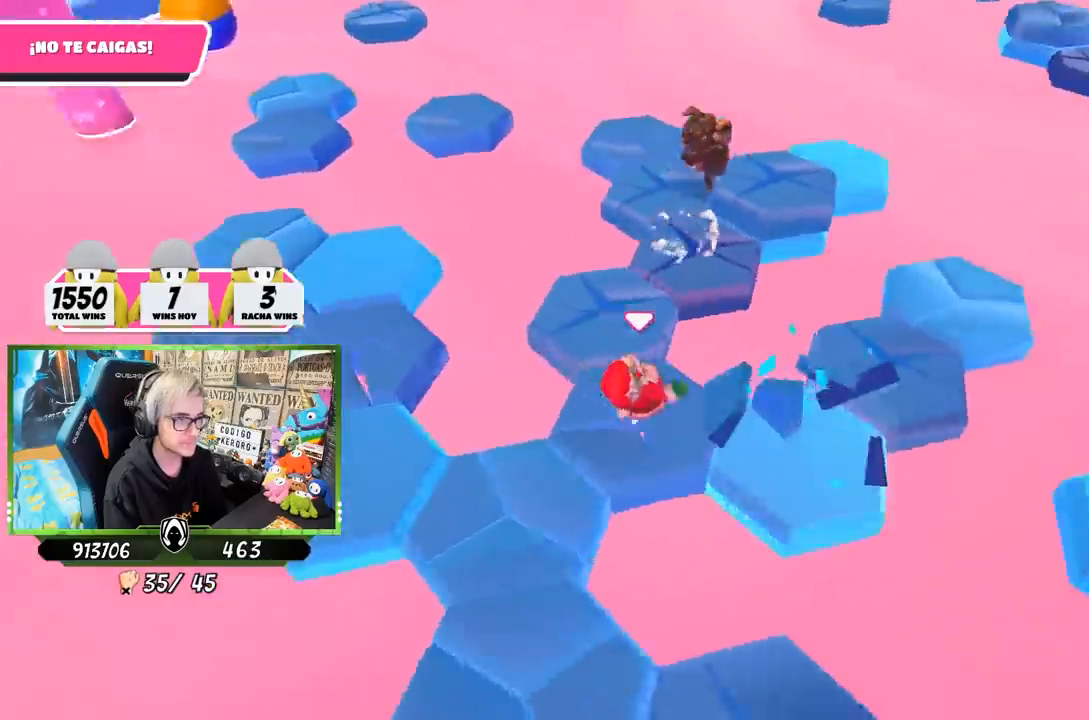
{"buttons": ["CROSS"], "left_stick": "up", "right_stick": "center", "events": [[200, "left_stick", "up"], [200, "right_stick", "center"], [400, "CROSS", "down"]]}
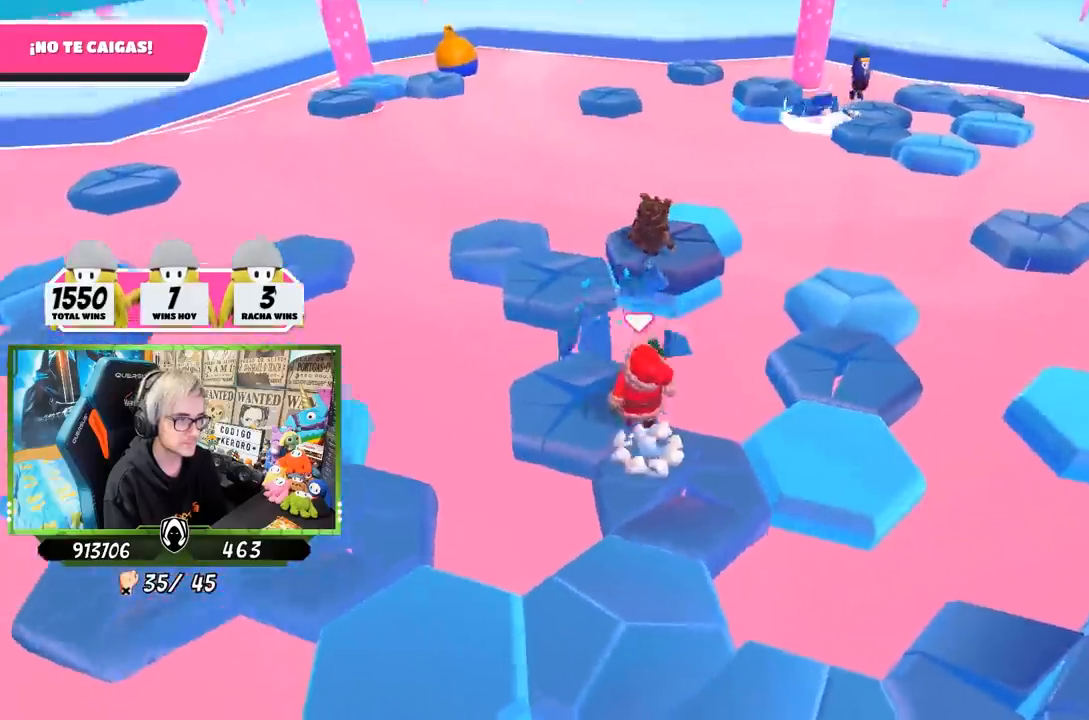
{"buttons": [], "left_stick": "left", "right_stick": "left", "events": [[50, "CROSS", "up"], [133, "left_stick", "center"], [200, "left_stick", "down-left"], [200, "right_stick", "left"], [333, "left_stick", "down-right"], [417, "left_stick", "left"]]}
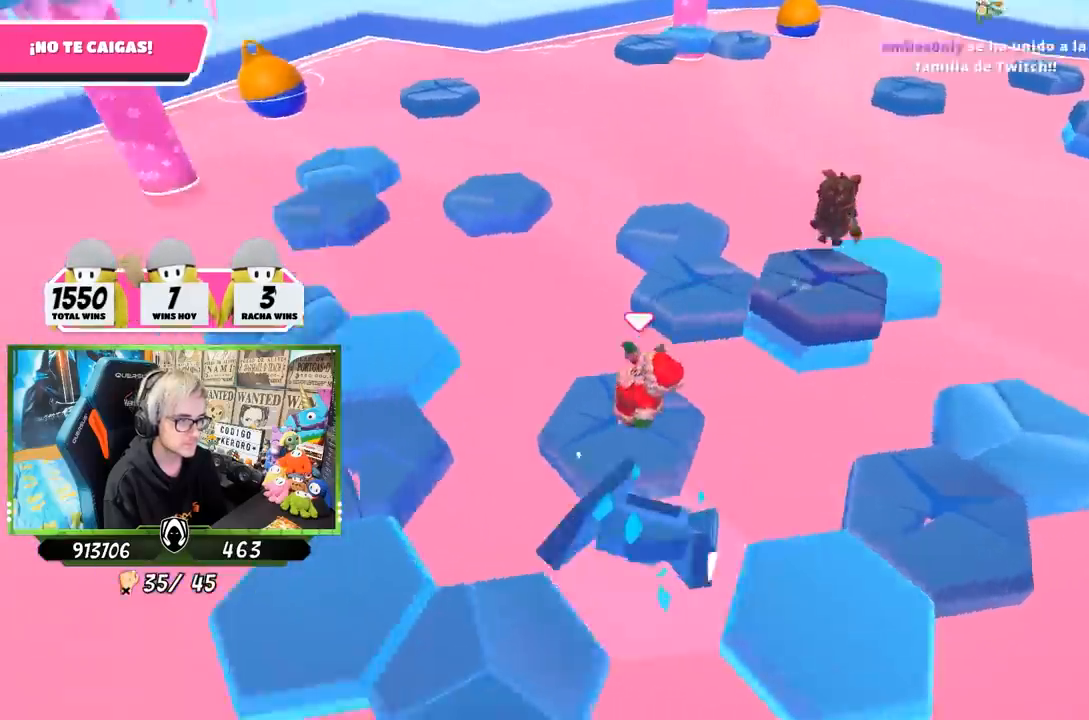
{"buttons": ["CROSS"], "left_stick": "up-left", "right_stick": "center", "events": [[233, "right_stick", "center"], [283, "left_stick", "up-left"], [467, "CROSS", "down"]]}
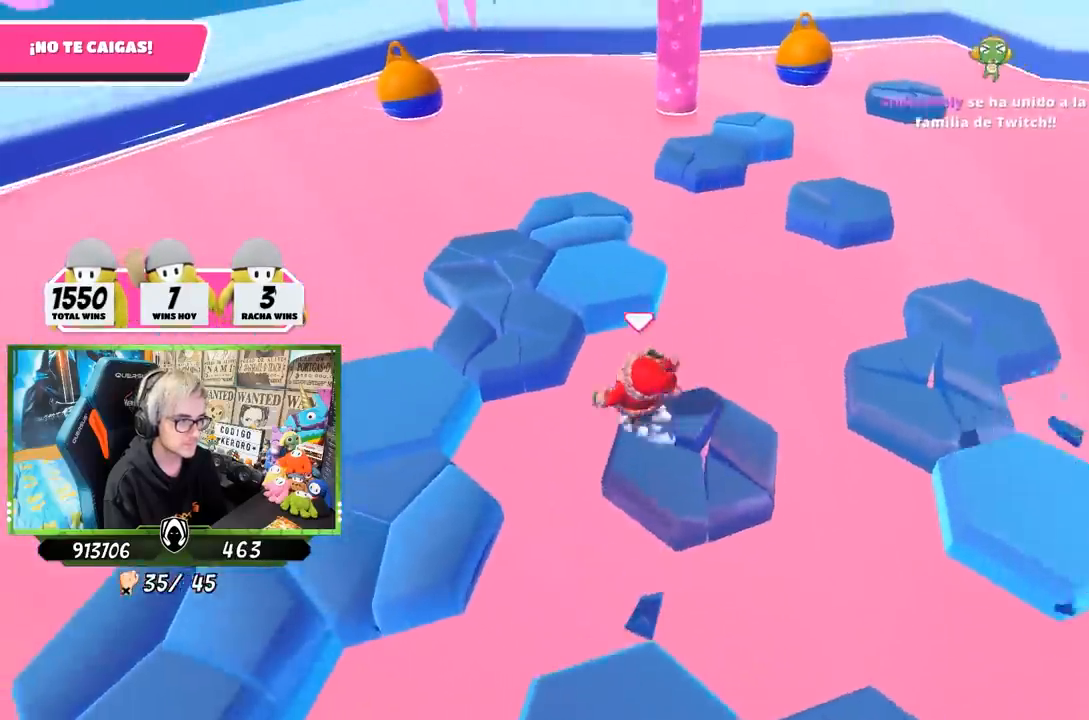
{"buttons": [], "left_stick": "down-left", "right_stick": "left", "events": [[167, "CROSS", "up"], [200, "right_stick", "down-left"], [267, "right_stick", "left"], [500, "left_stick", "down-left"]]}
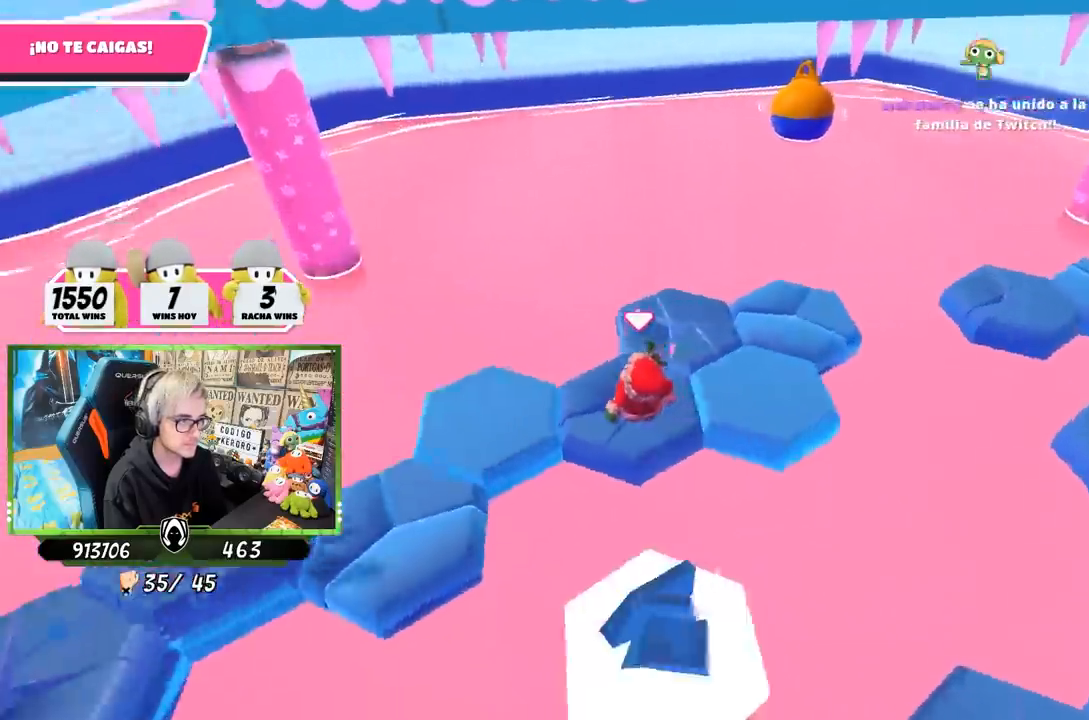
{"buttons": ["CROSS"], "left_stick": "down-right", "right_stick": "center", "events": [[167, "left_stick", "center"], [267, "right_stick", "center"], [300, "left_stick", "right"], [400, "left_stick", "down-right"], [500, "CROSS", "down"]]}
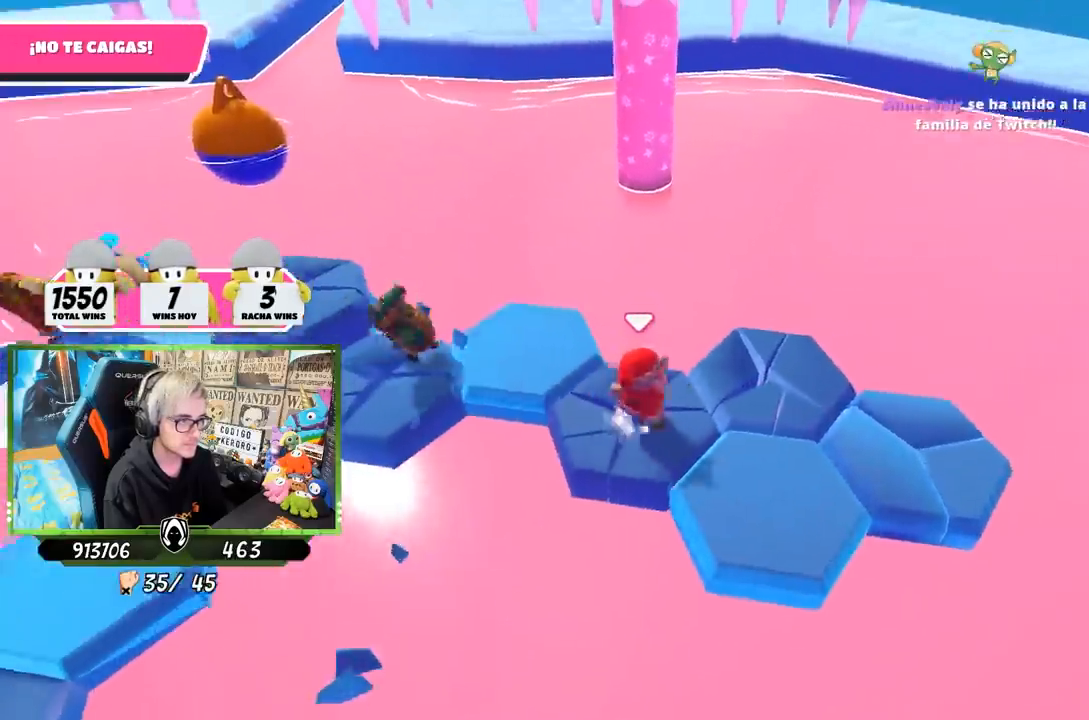
{"buttons": [], "left_stick": "up", "right_stick": "down-right", "events": [[133, "CROSS", "up"], [233, "right_stick", "down-right"], [500, "left_stick", "up"]]}
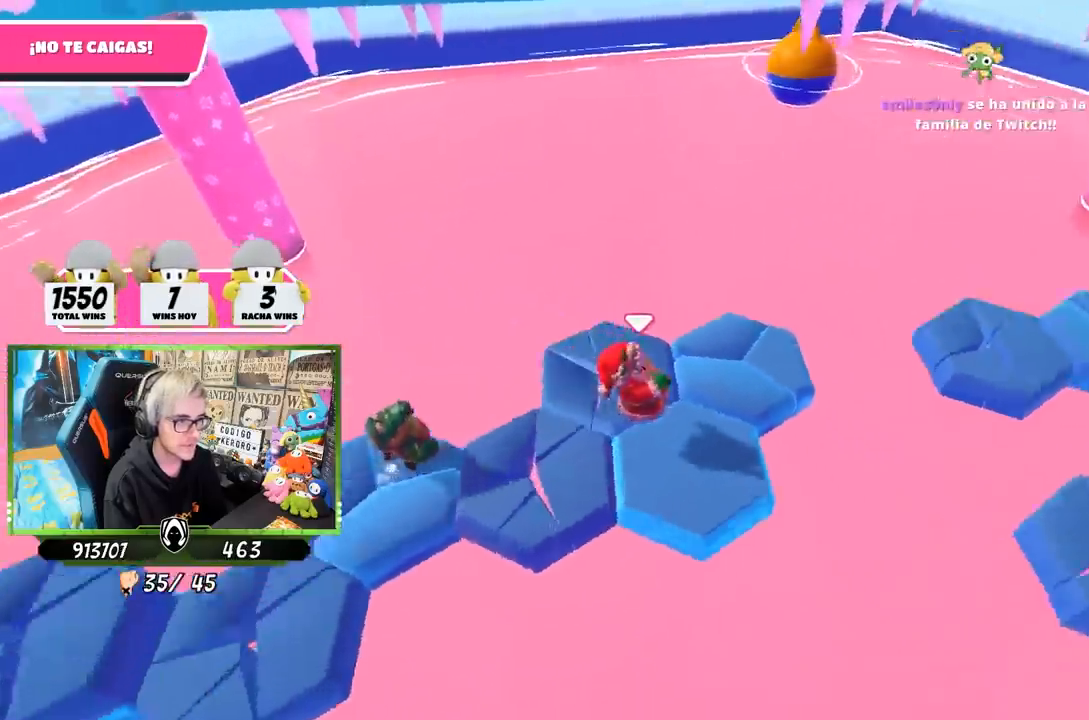
{"buttons": [], "left_stick": "up", "right_stick": "down-right", "events": []}
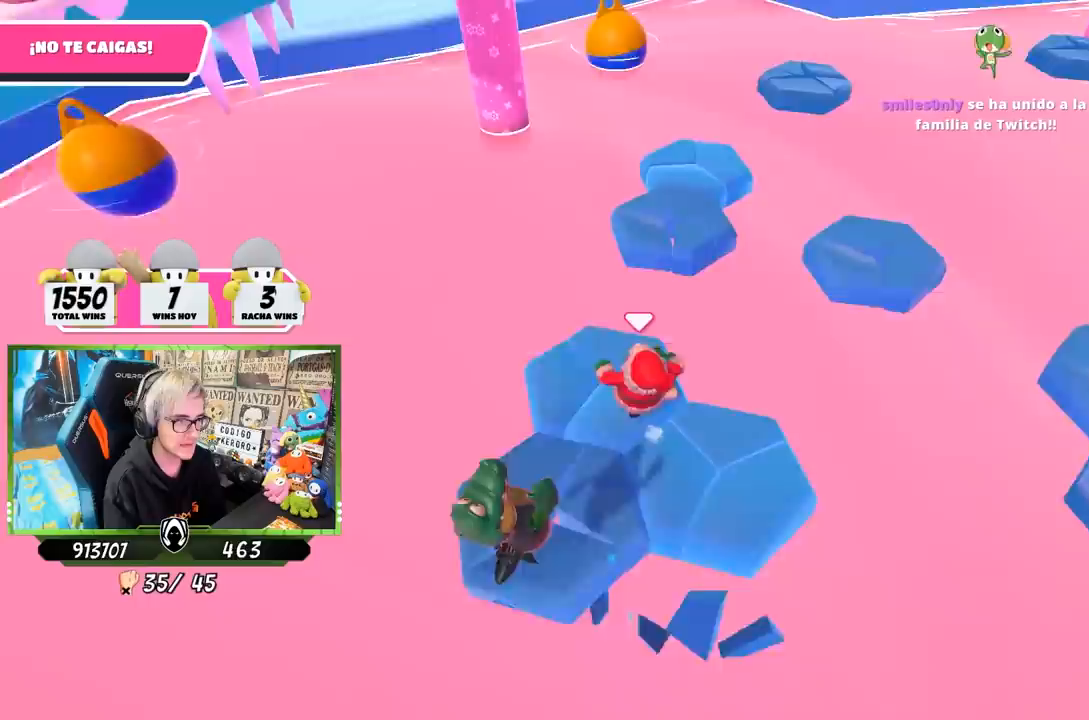
{"buttons": ["CROSS"], "left_stick": "up", "right_stick": "center", "events": [[67, "right_stick", "center"], [350, "CROSS", "down"]]}
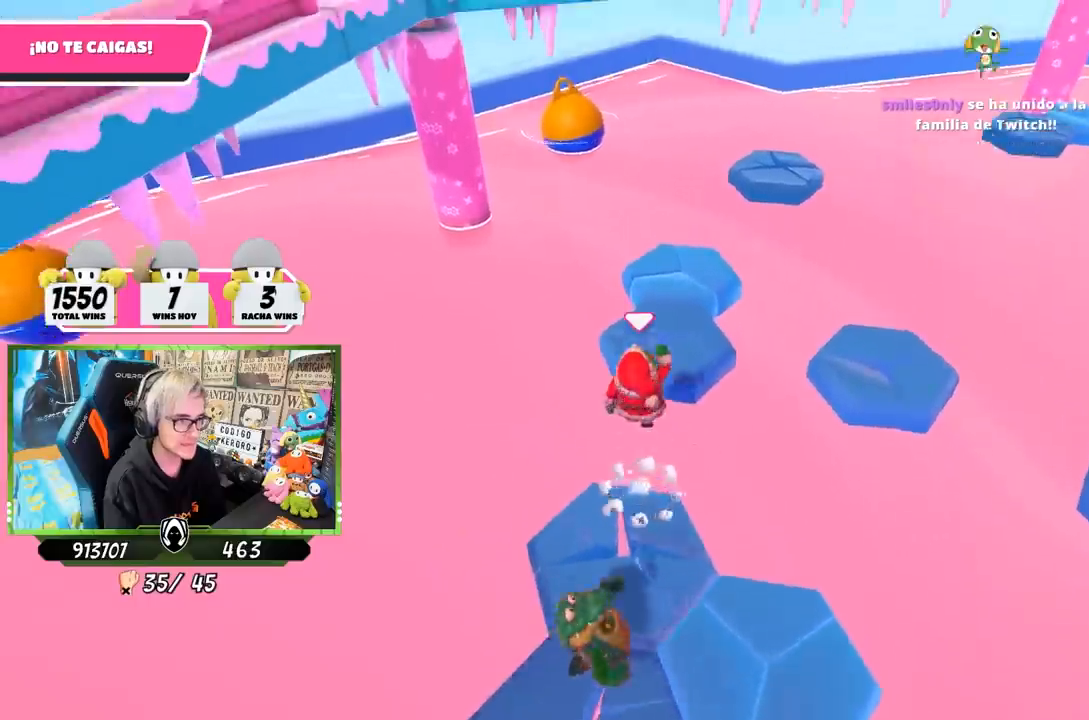
{"buttons": [], "left_stick": "right", "right_stick": "right", "events": [[33, "CROSS", "up"], [200, "right_stick", "right"], [300, "left_stick", "right"]]}
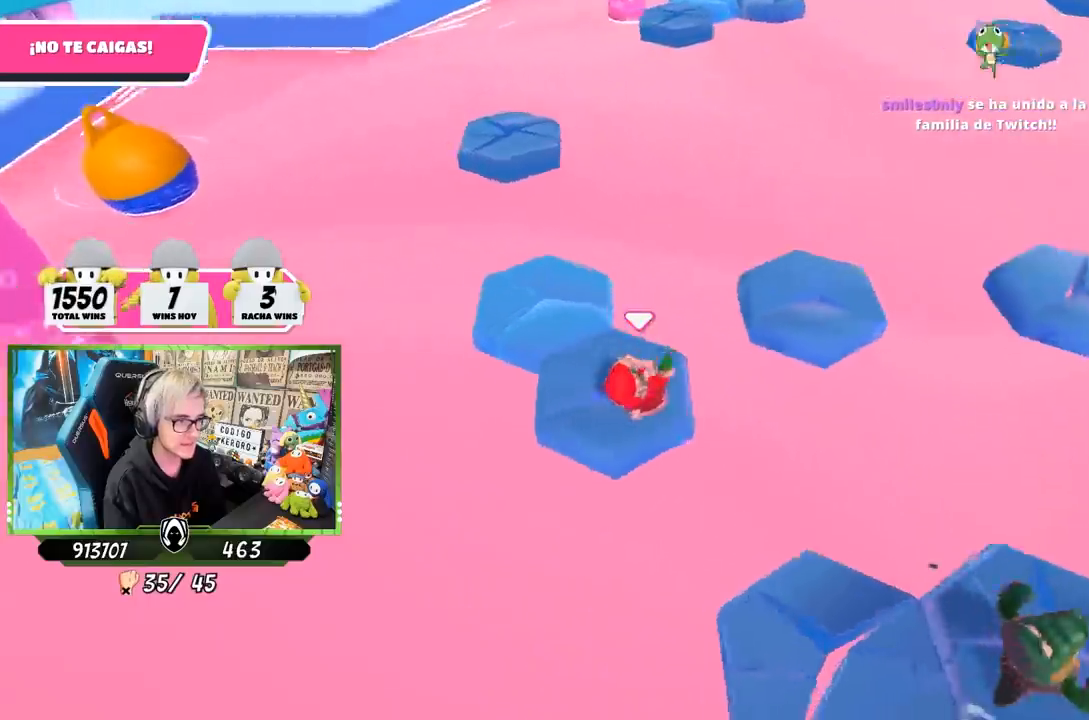
{"buttons": [], "left_stick": "up-right", "right_stick": "center", "events": [[167, "right_stick", "center"], [233, "left_stick", "up-right"], [367, "CROSS", "down"], [500, "CROSS", "up"]]}
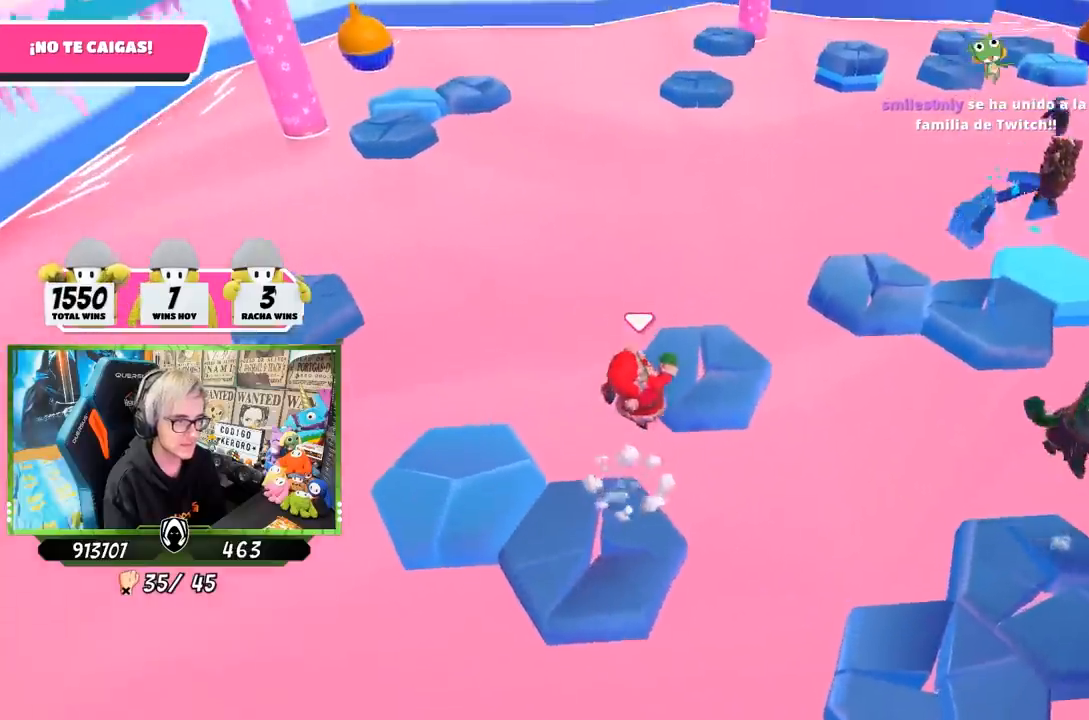
{"buttons": [], "left_stick": "down-right", "right_stick": "right", "events": [[167, "left_stick", "down-right"], [200, "right_stick", "right"], [233, "left_stick", "center"], [500, "left_stick", "down-right"]]}
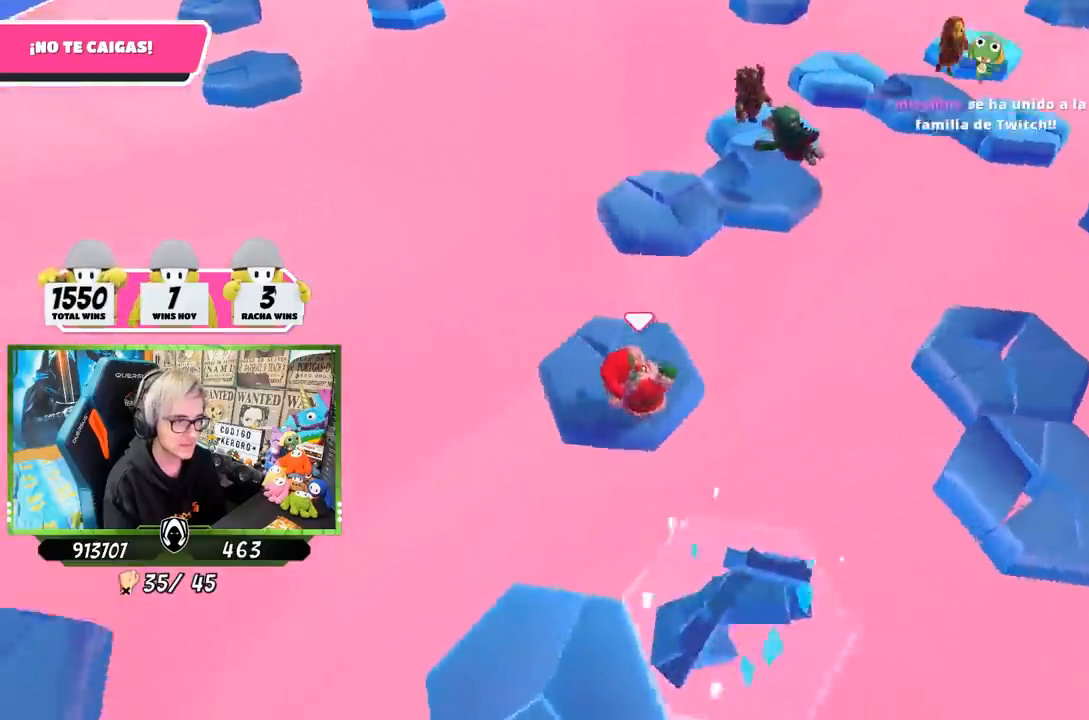
{"buttons": ["CROSS"], "left_stick": "up-right", "right_stick": "center", "events": [[150, "left_stick", "right"], [200, "right_stick", "center"], [267, "left_stick", "up-right"], [433, "CROSS", "down"]]}
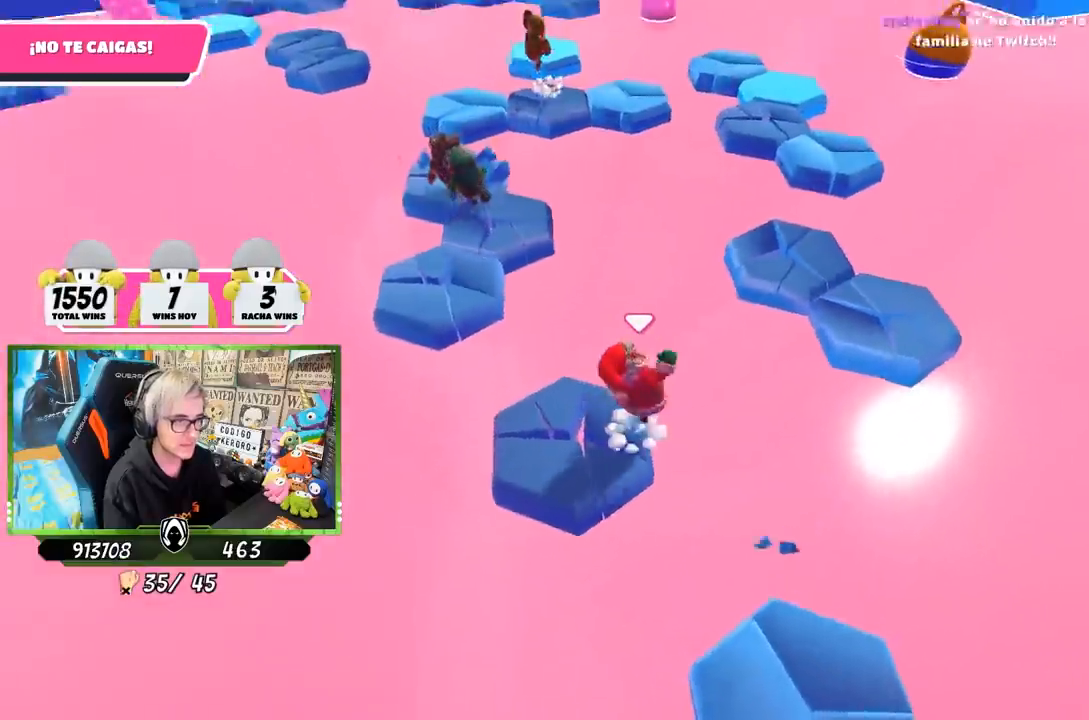
{"buttons": [], "left_stick": "up-right", "right_stick": "center", "events": [[233, "CROSS", "up"], [367, "SQUARE", "down"], [467, "SQUARE", "up"]]}
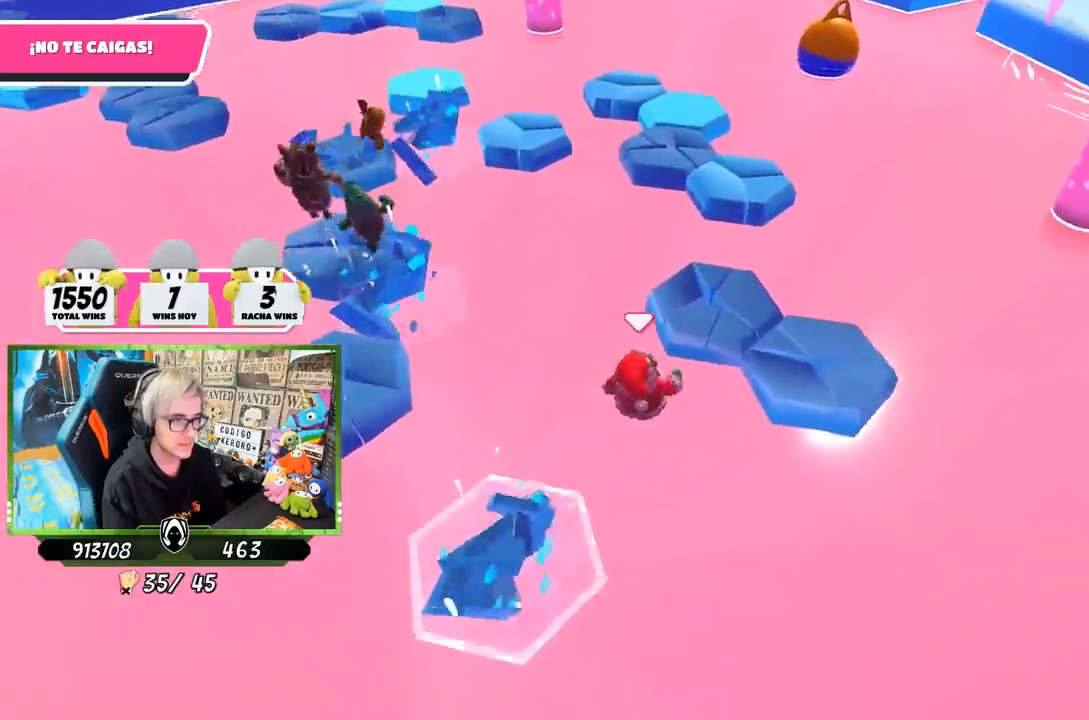
{"buttons": ["CROSS"], "left_stick": "up", "right_stick": "center", "events": [[33, "SQUARE", "down"], [67, "left_stick", "up"], [133, "SQUARE", "up"], [267, "right_stick", "up"], [450, "right_stick", "center"], [500, "CROSS", "down"]]}
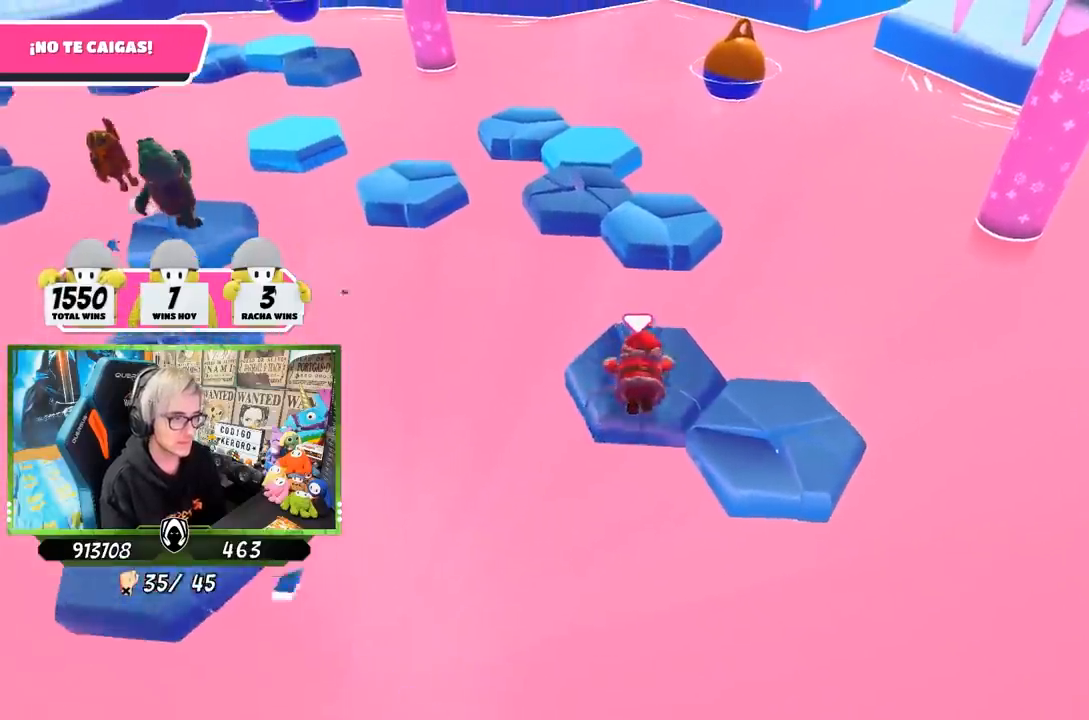
{"buttons": ["CROSS"], "left_stick": "up", "right_stick": "center", "events": [[67, "CROSS", "up"], [167, "CROSS", "down"], [233, "CROSS", "up"], [300, "CROSS", "down"], [400, "CROSS", "up"], [467, "CROSS", "down"]]}
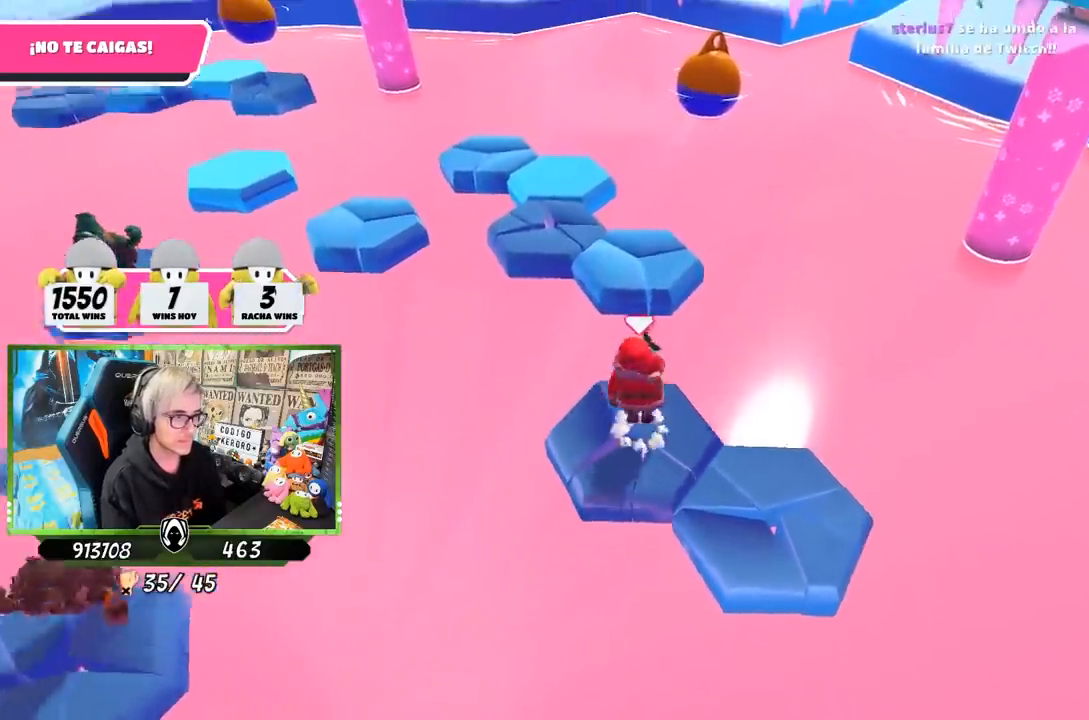
{"buttons": [], "left_stick": "up-right", "right_stick": "center", "events": [[167, "CROSS", "up"], [233, "SQUARE", "down"], [300, "SQUARE", "up"], [383, "SQUARE", "down"], [467, "SQUARE", "up"], [500, "left_stick", "up-right"]]}
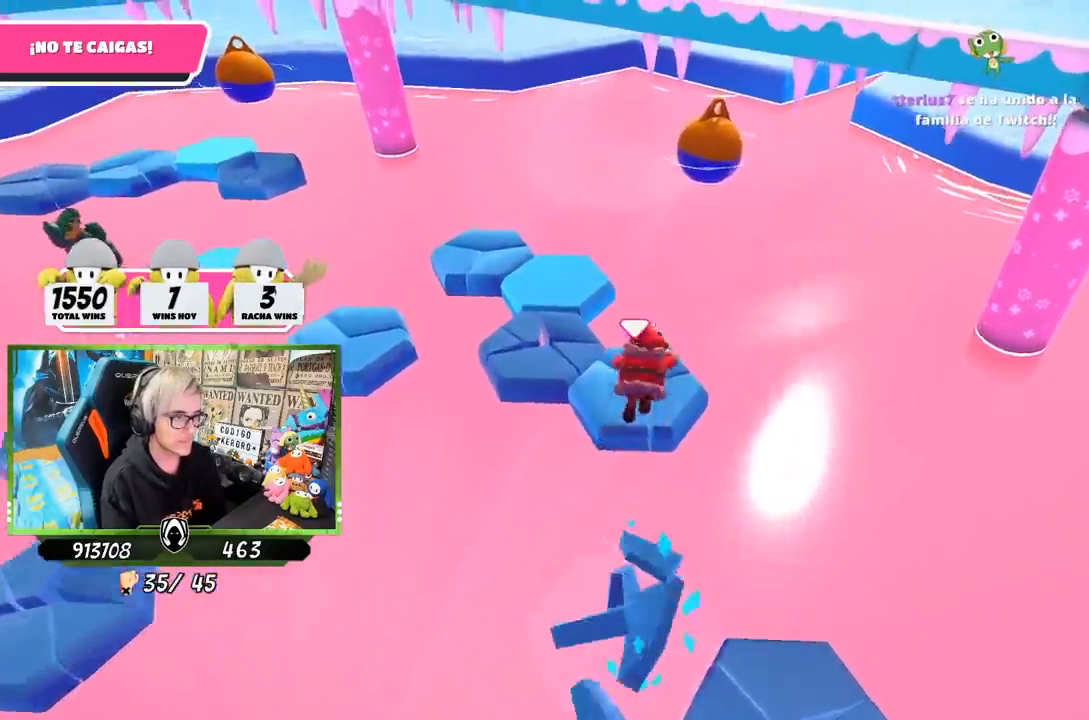
{"buttons": [], "left_stick": "left", "right_stick": "center", "events": [[33, "left_stick", "up"], [67, "left_stick", "down-right"], [67, "right_stick", "left"], [117, "left_stick", "down-left"], [333, "right_stick", "center"], [500, "left_stick", "left"]]}
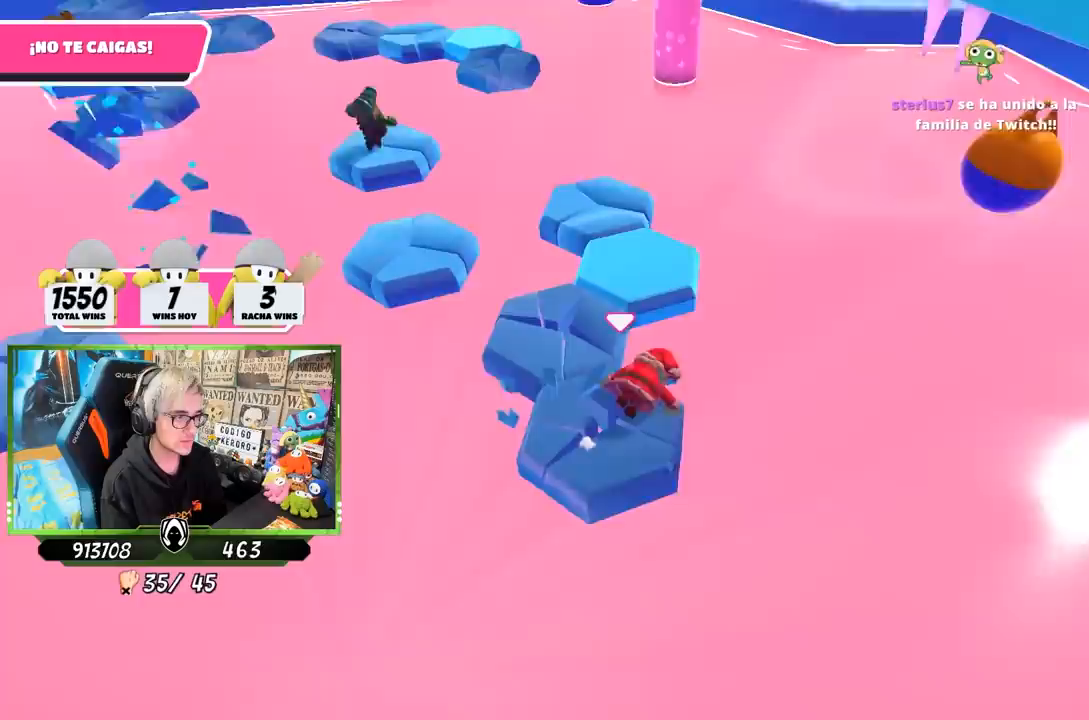
{"buttons": ["CROSS"], "left_stick": "up", "right_stick": "center", "events": [[283, "CROSS", "down"], [333, "left_stick", "up"], [367, "CROSS", "up"], [433, "CROSS", "down"]]}
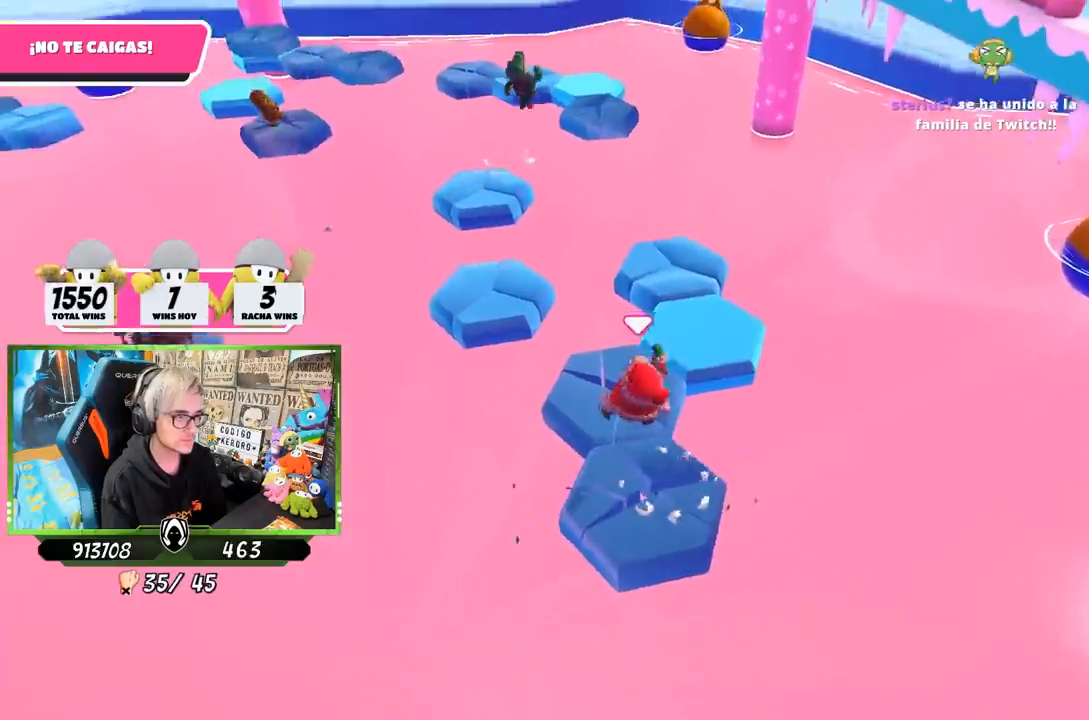
{"buttons": [], "left_stick": "center", "right_stick": "left", "events": [[33, "CROSS", "up"], [367, "left_stick", "center"], [367, "right_stick", "up"], [483, "right_stick", "left"]]}
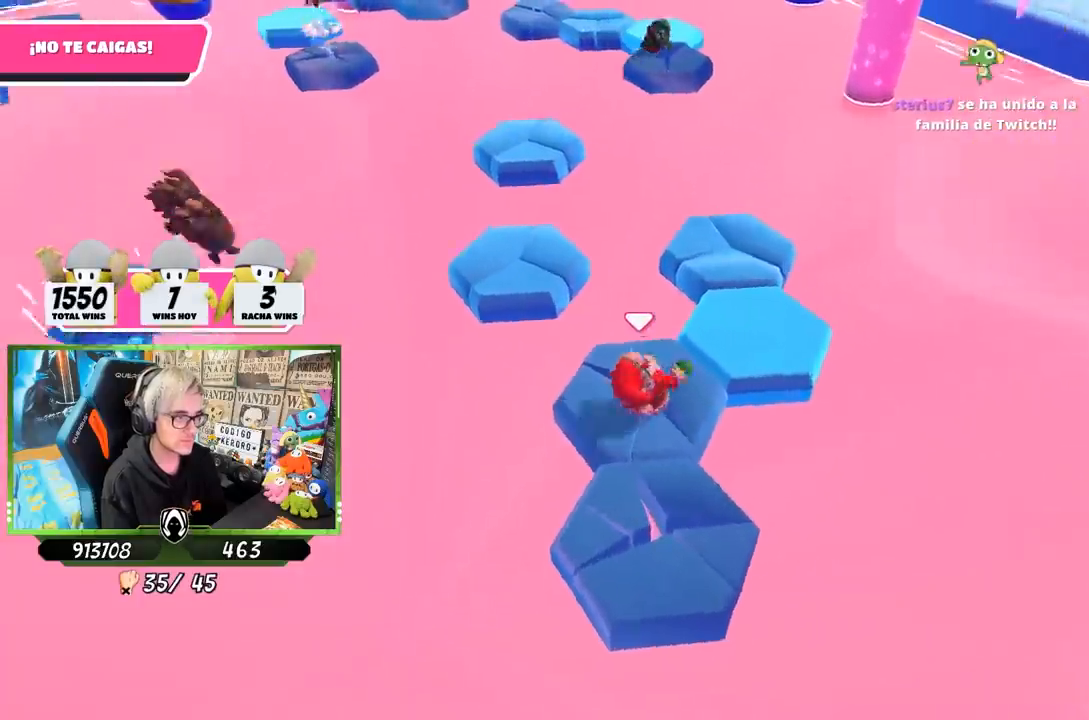
{"buttons": ["CROSS"], "left_stick": "right", "right_stick": "center", "events": [[100, "right_stick", "center"], [200, "left_stick", "right"], [433, "CROSS", "down"]]}
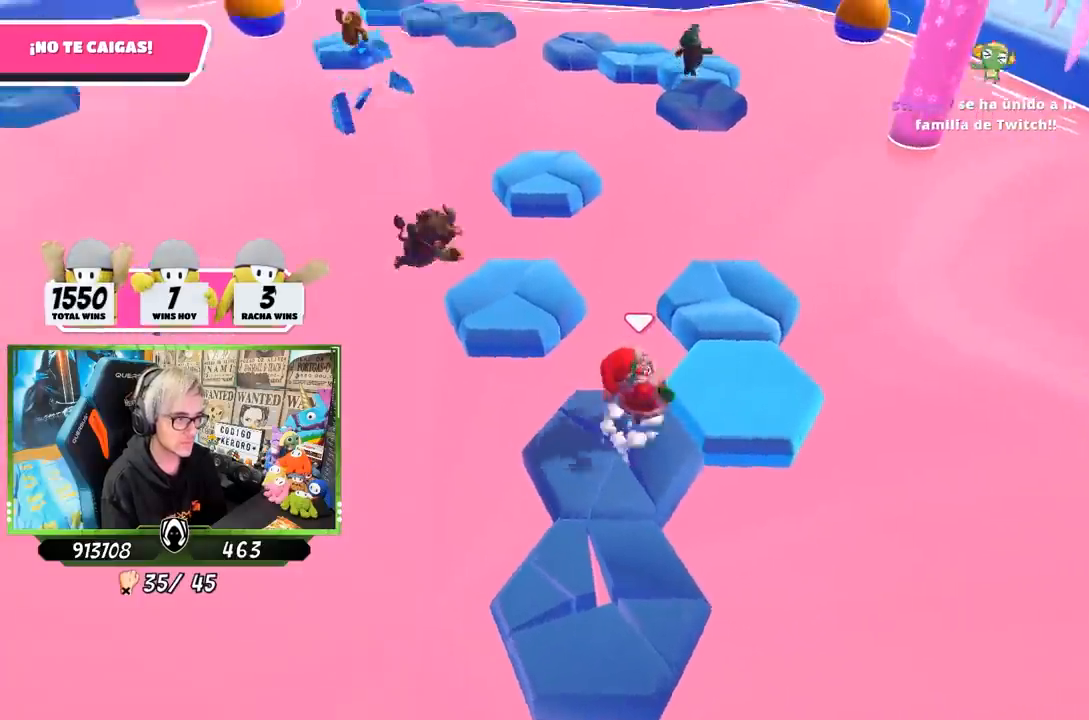
{"buttons": [], "left_stick": "up", "right_stick": "left", "events": [[67, "CROSS", "up"], [200, "right_stick", "left"], [267, "left_stick", "up-left"], [300, "right_stick", "up-left"], [400, "left_stick", "up"], [500, "right_stick", "left"]]}